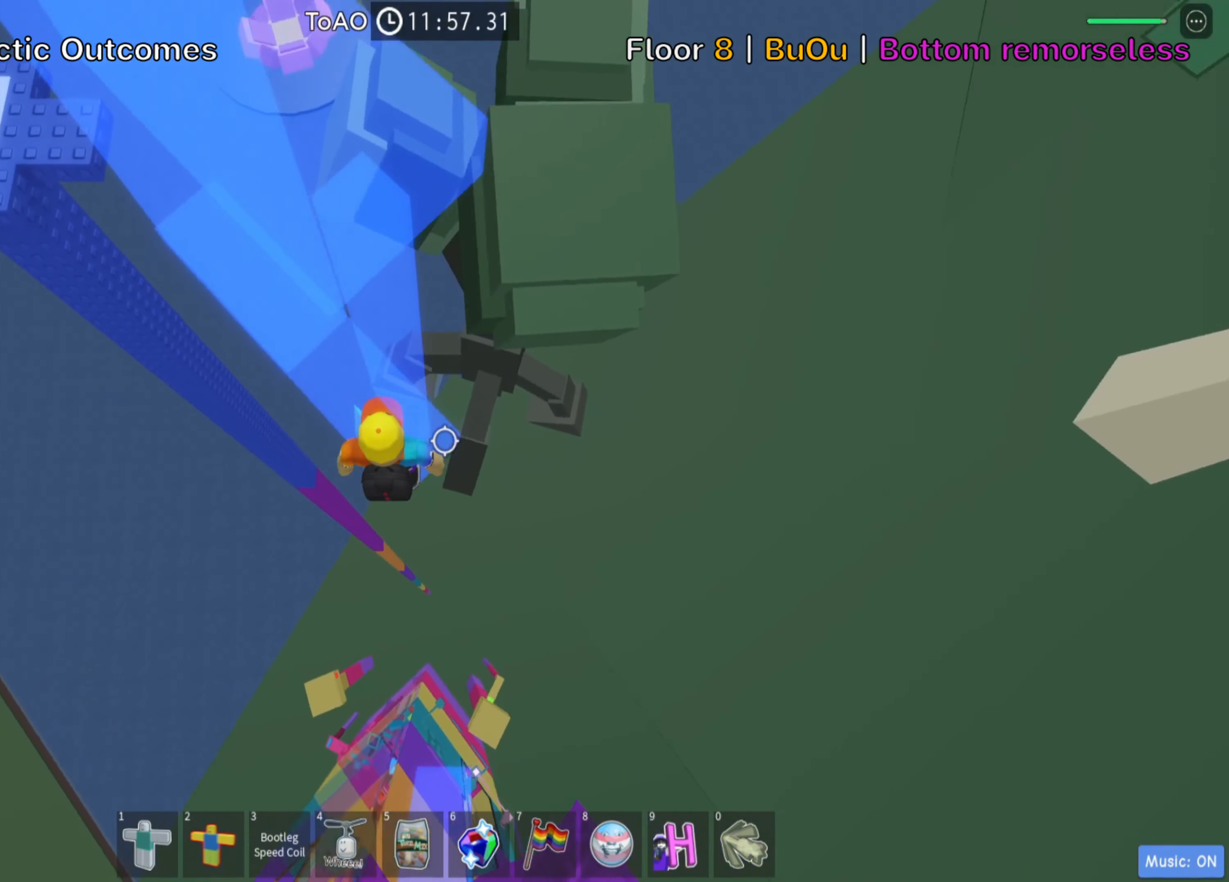
Gameplay with keyboard; each line is a JSON object with the keys held at the frame after it. "events" lists presses ("down") and releases ("up") of ".", "a", "comma", "d", "e", "f", "s", "shift", "space", "tab" and "w" between this image and that frame as [ms after this image, input, new state], when the widget could be followed in between. No other keys are recorded. Mouse input is not recorded. Not read: ctrl.
{"keys": ["shift"], "events": [[84, "d", "down"], [84, "w", "down"], [166, "d", "up"], [200, "w", "up"], [466, "shift", "down"]]}
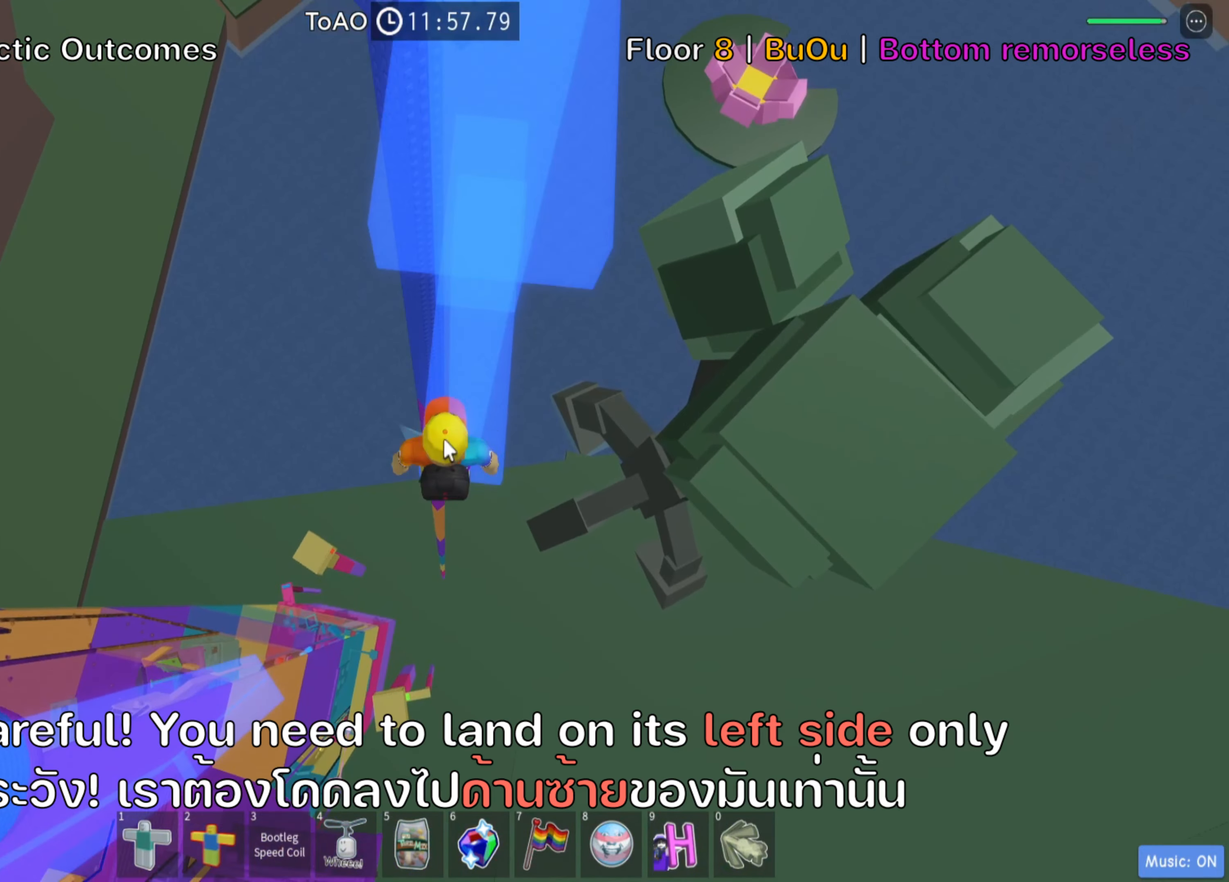
{"keys": ["comma", "s"], "events": [[133, "shift", "up"], [300, "s", "down"], [316, "comma", "down"]]}
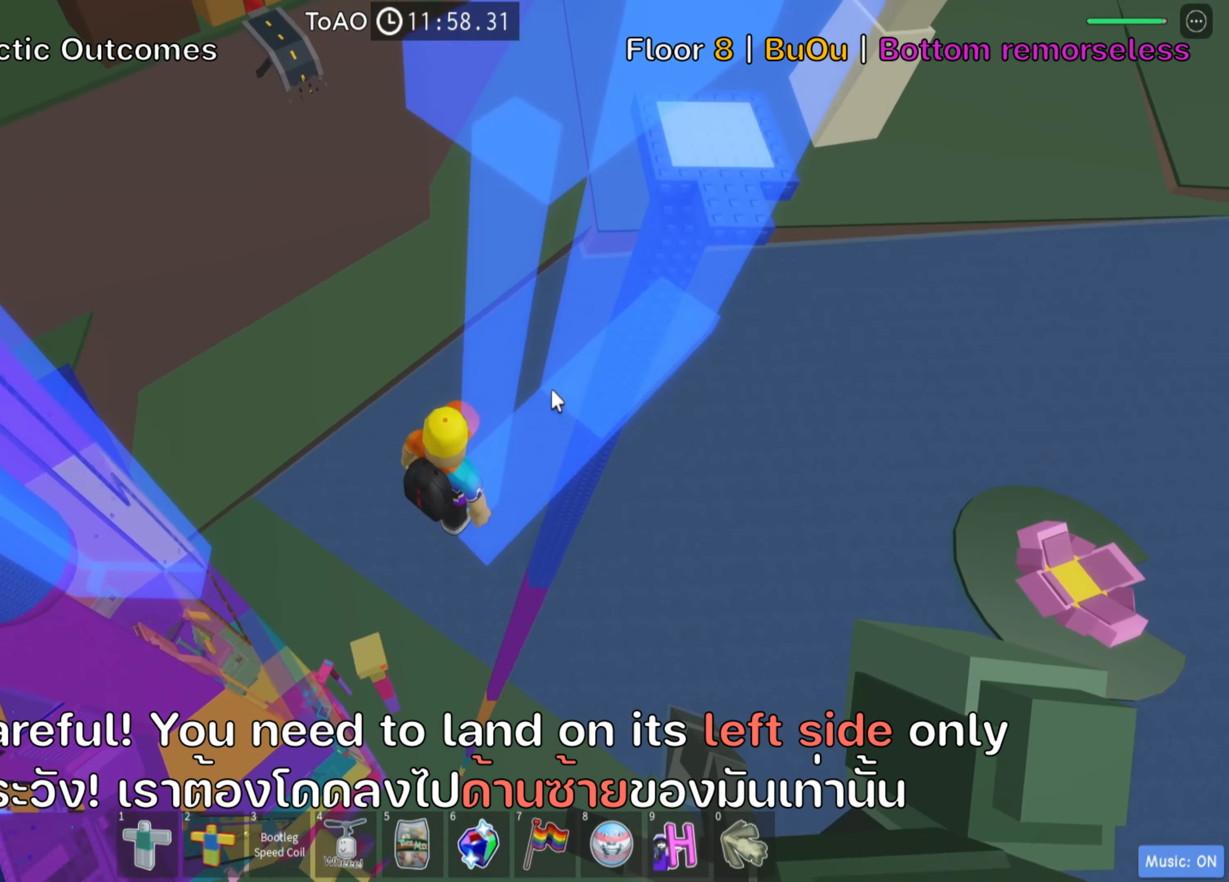
{"keys": [], "events": [[100, "s", "up"], [150, "comma", "up"], [200, "shift", "down"], [350, "shift", "up"]]}
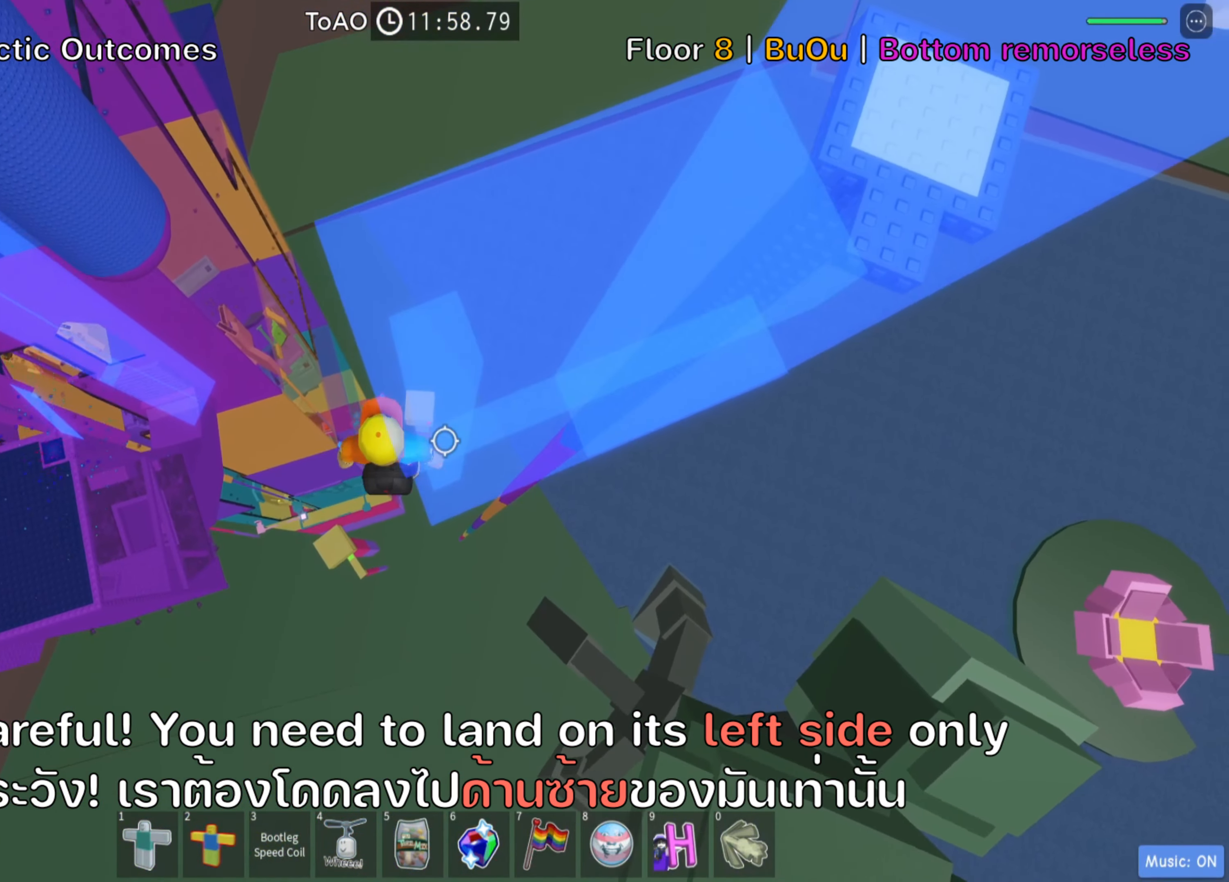
{"keys": ["a"], "events": [[200, "a", "down"], [316, "space", "down"], [466, "space", "up"]]}
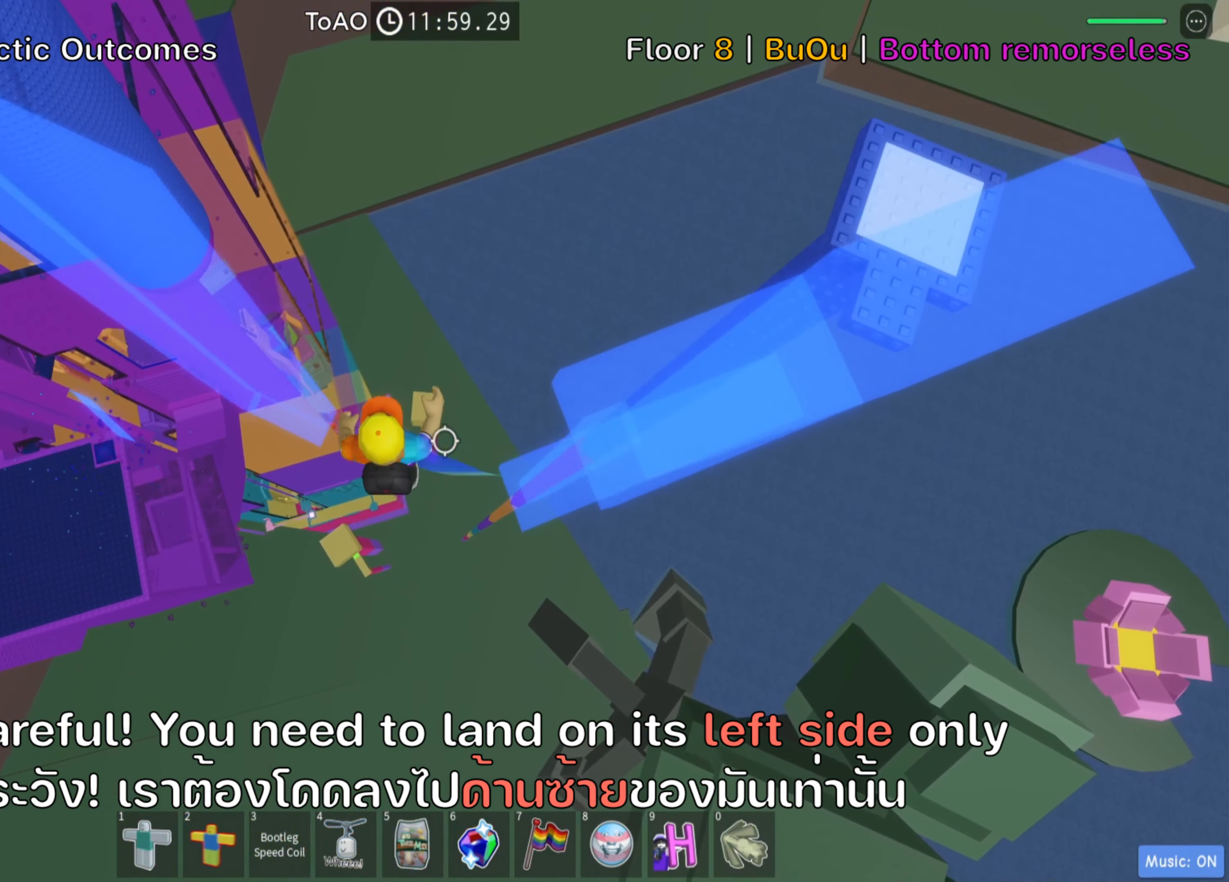
{"keys": ["a", "w"], "events": [[216, "w", "down"]]}
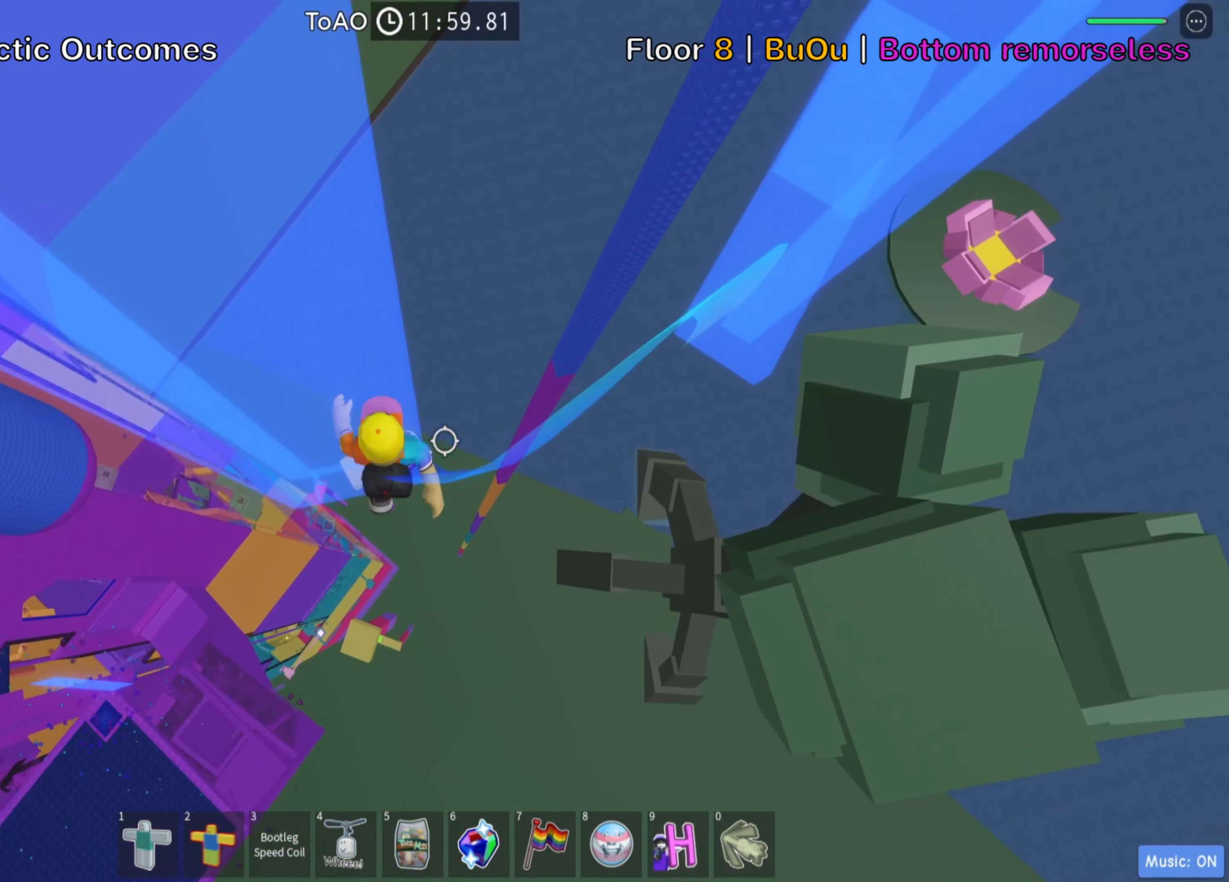
{"keys": [], "events": [[216, "a", "up"], [216, "w", "up"]]}
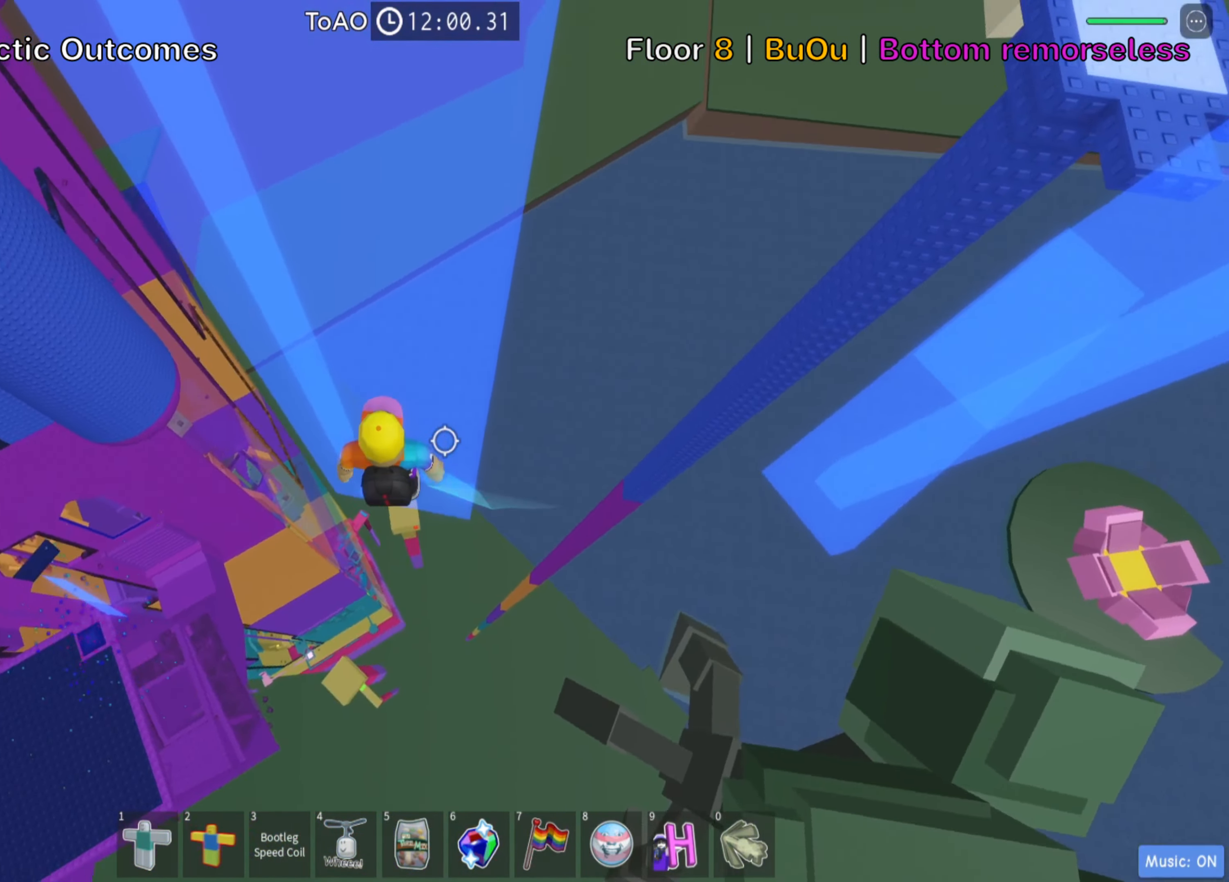
{"keys": [], "events": [[166, "w", "down"], [283, "w", "up"]]}
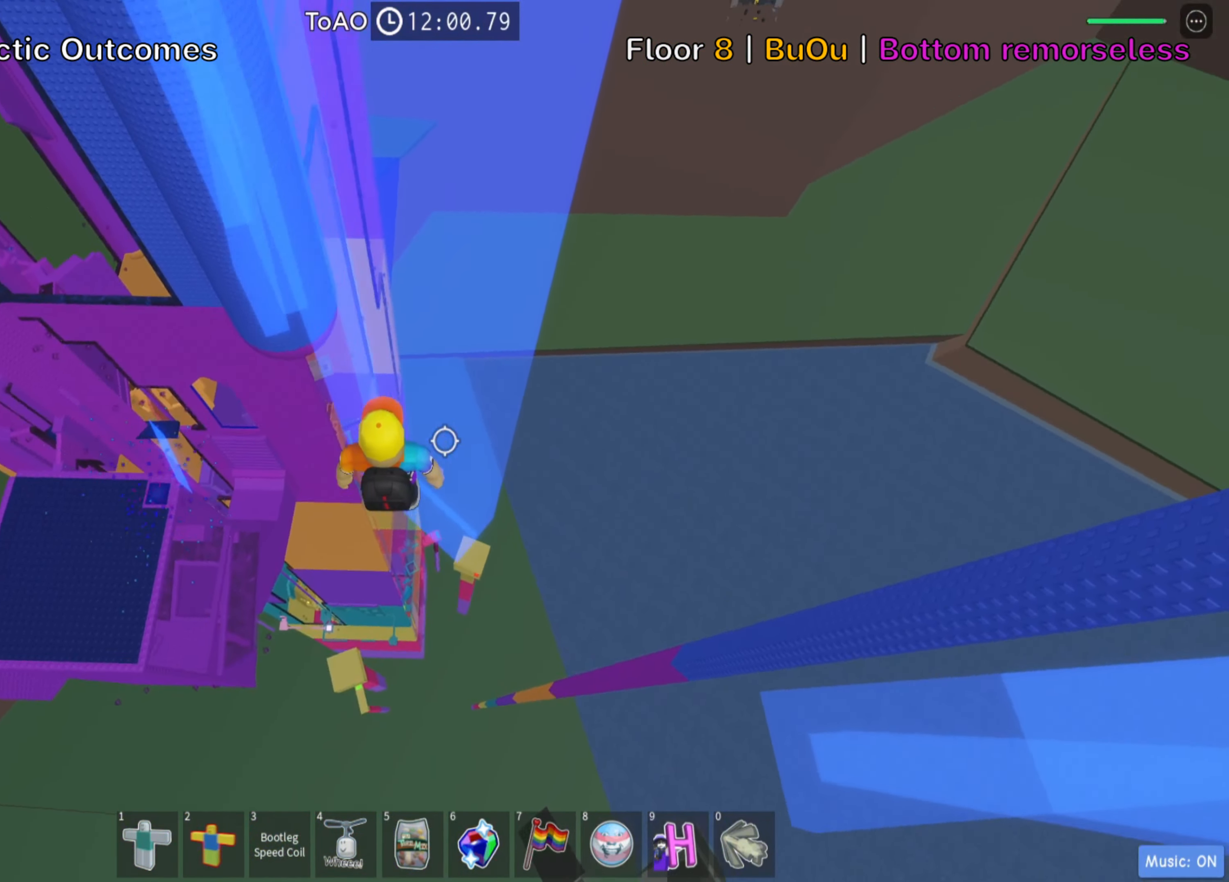
{"keys": ["w"], "events": [[33, "w", "down"], [150, "w", "up"], [433, "w", "down"]]}